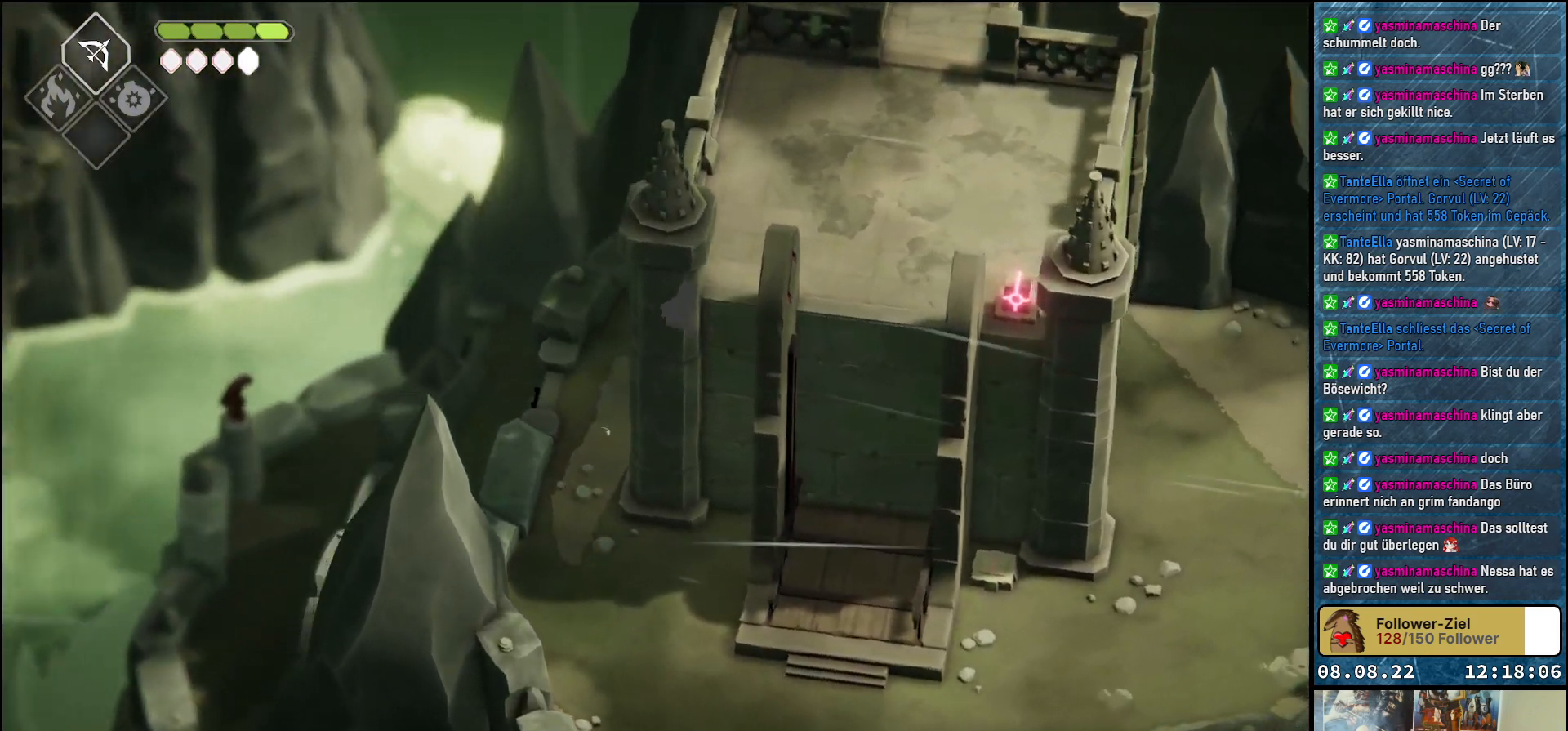
Gameplay with a controller (Xbox layout); each line is a JSON object with the inputs held at the frame after it. "events" lists button and stick changes between this image and that frame as [ms after this image, input, new state], when the widget could be followed in between.
{"buttons": [], "left_stick": "left", "right_stick": "center", "events": [[283, "left_stick", "left"]]}
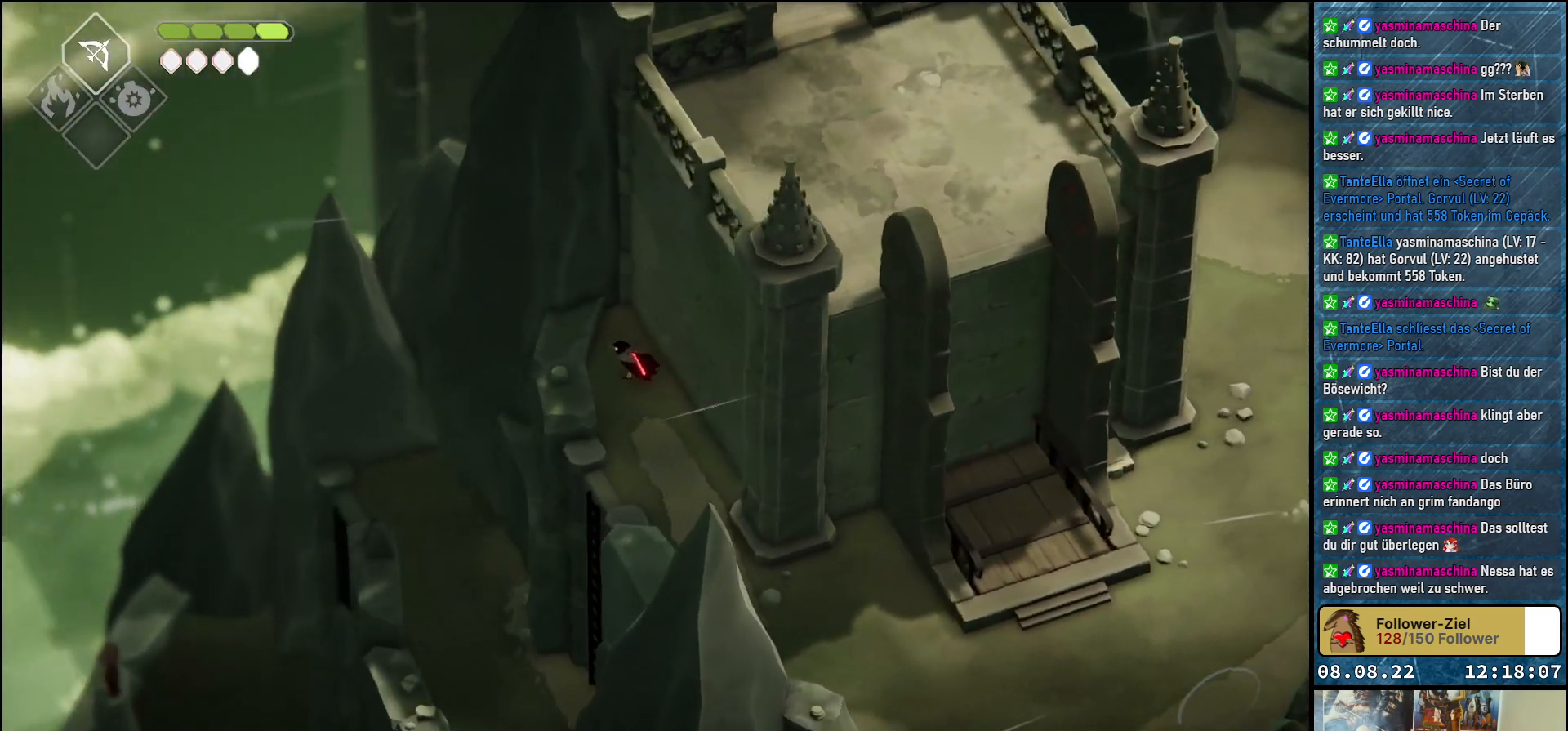
{"buttons": [], "left_stick": "down-right", "right_stick": "center", "events": [[133, "left_stick", "down"], [217, "left_stick", "down-right"]]}
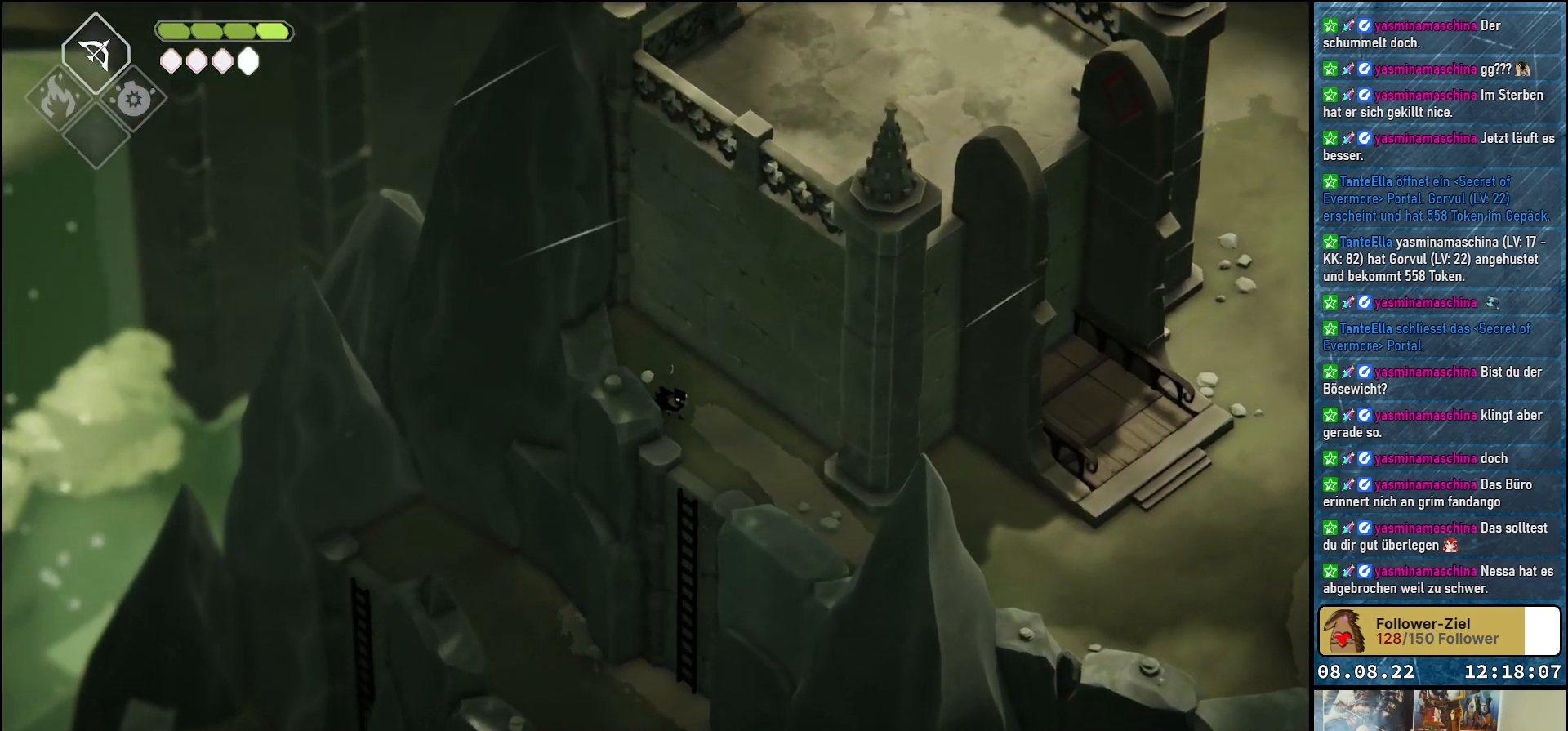
{"buttons": [], "left_stick": "center", "right_stick": "down-left", "events": [[250, "left_stick", "center"], [300, "right_stick", "down-left"]]}
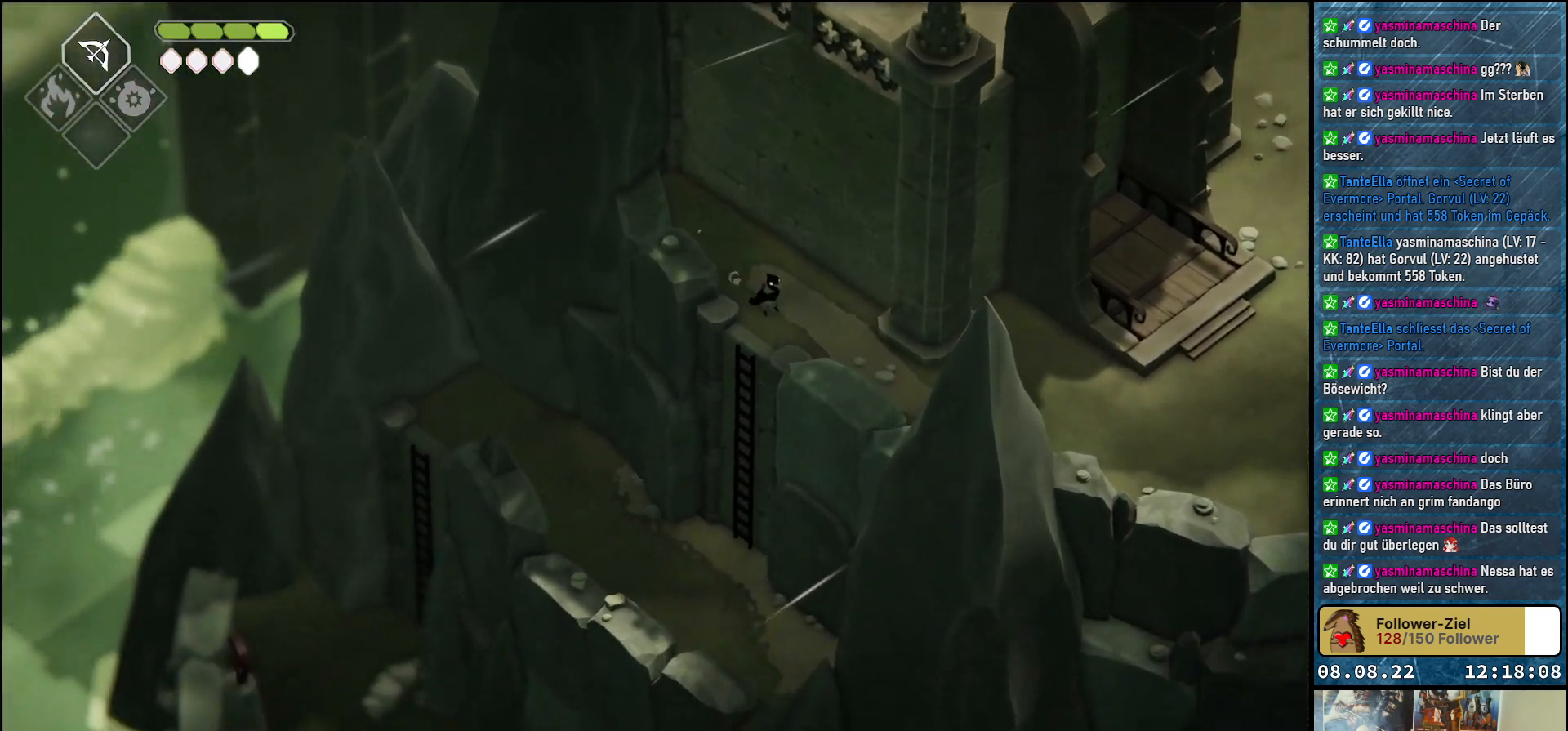
{"buttons": [], "left_stick": "center", "right_stick": "down", "events": [[300, "right_stick", "down"]]}
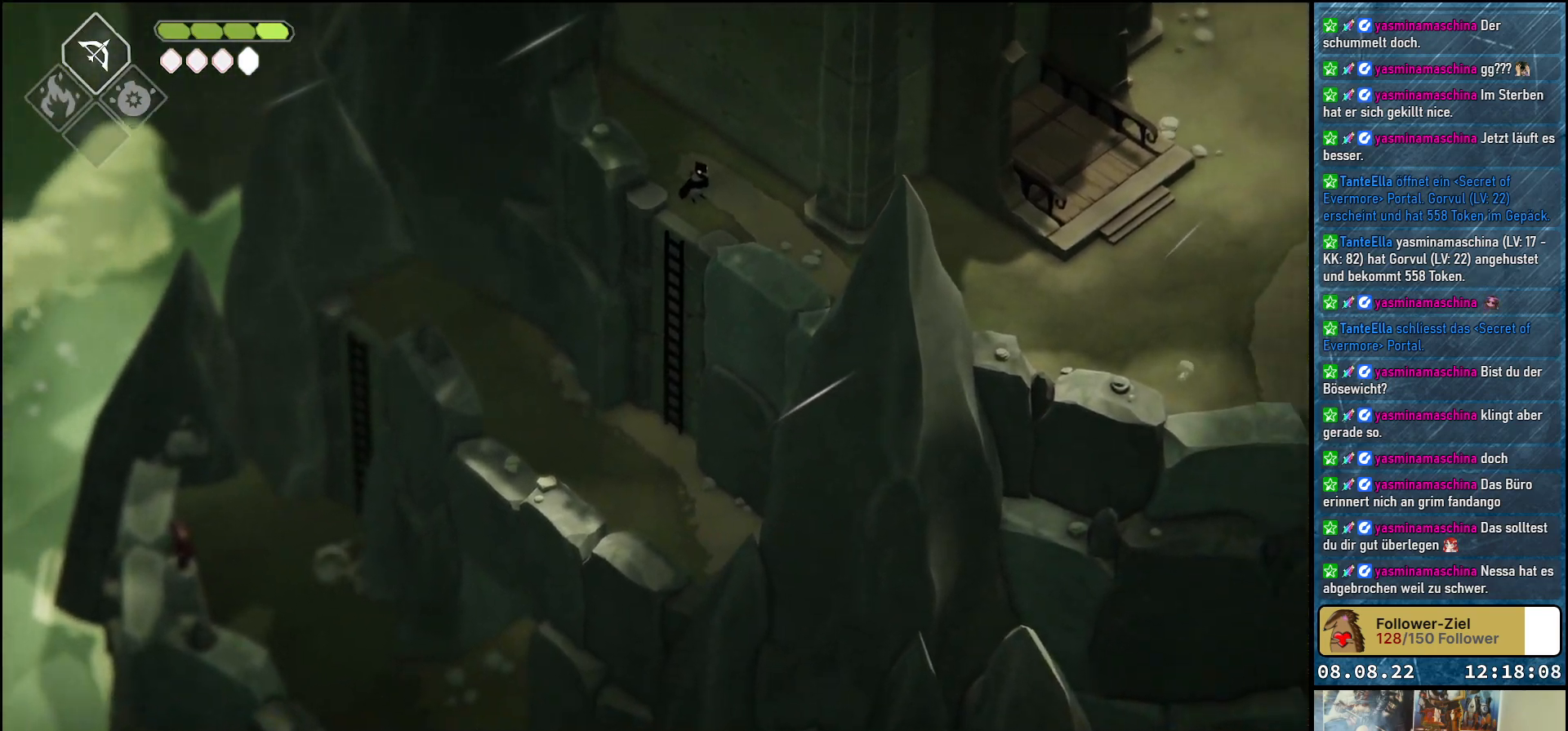
{"buttons": [], "left_stick": "center", "right_stick": "down", "events": []}
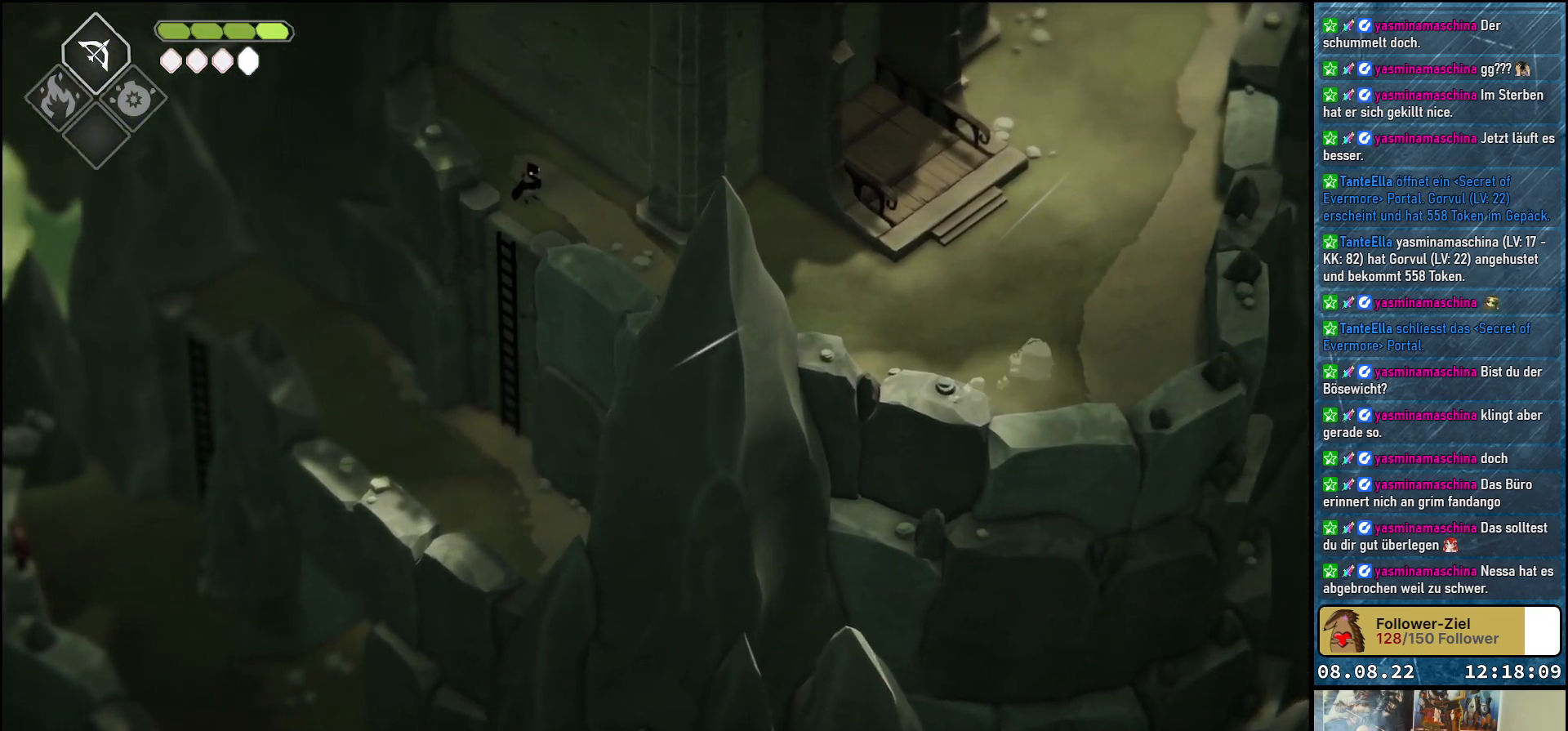
{"buttons": [], "left_stick": "down-left", "right_stick": "center", "events": [[67, "left_stick", "down"], [100, "right_stick", "center"], [150, "left_stick", "down-left"]]}
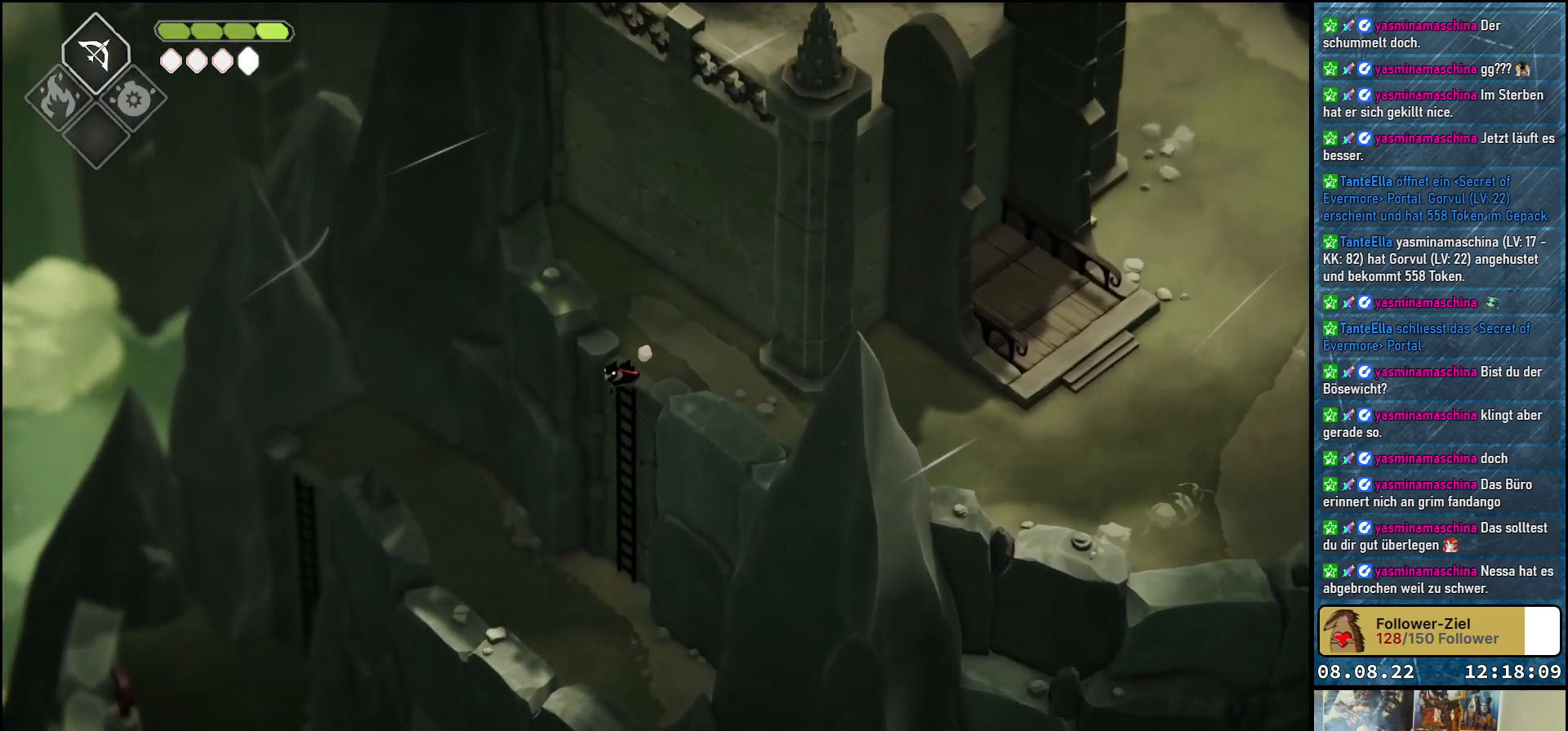
{"buttons": [], "left_stick": "up-left", "right_stick": "center", "events": [[150, "left_stick", "left"], [267, "left_stick", "up-left"]]}
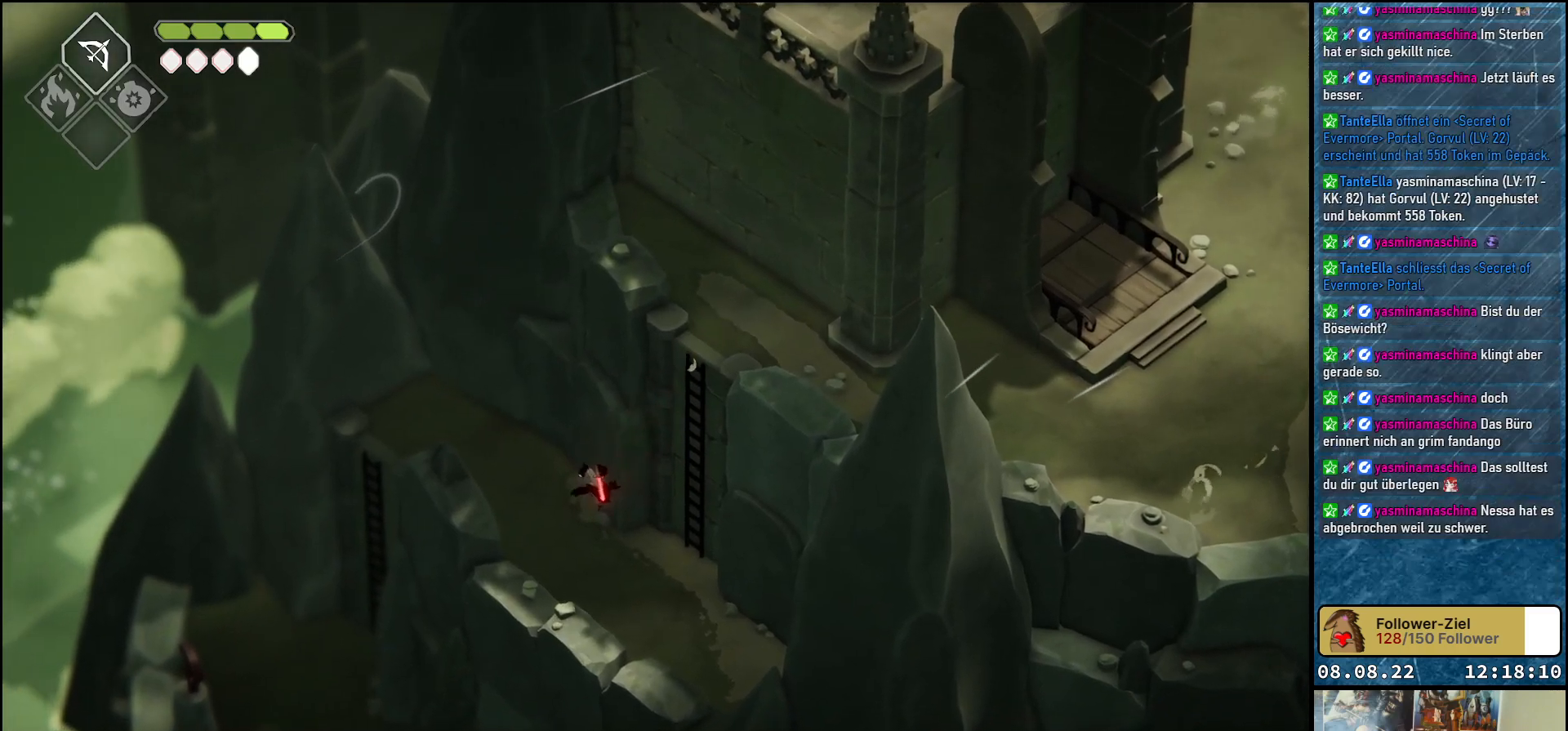
{"buttons": [], "left_stick": "up-left", "right_stick": "center", "events": []}
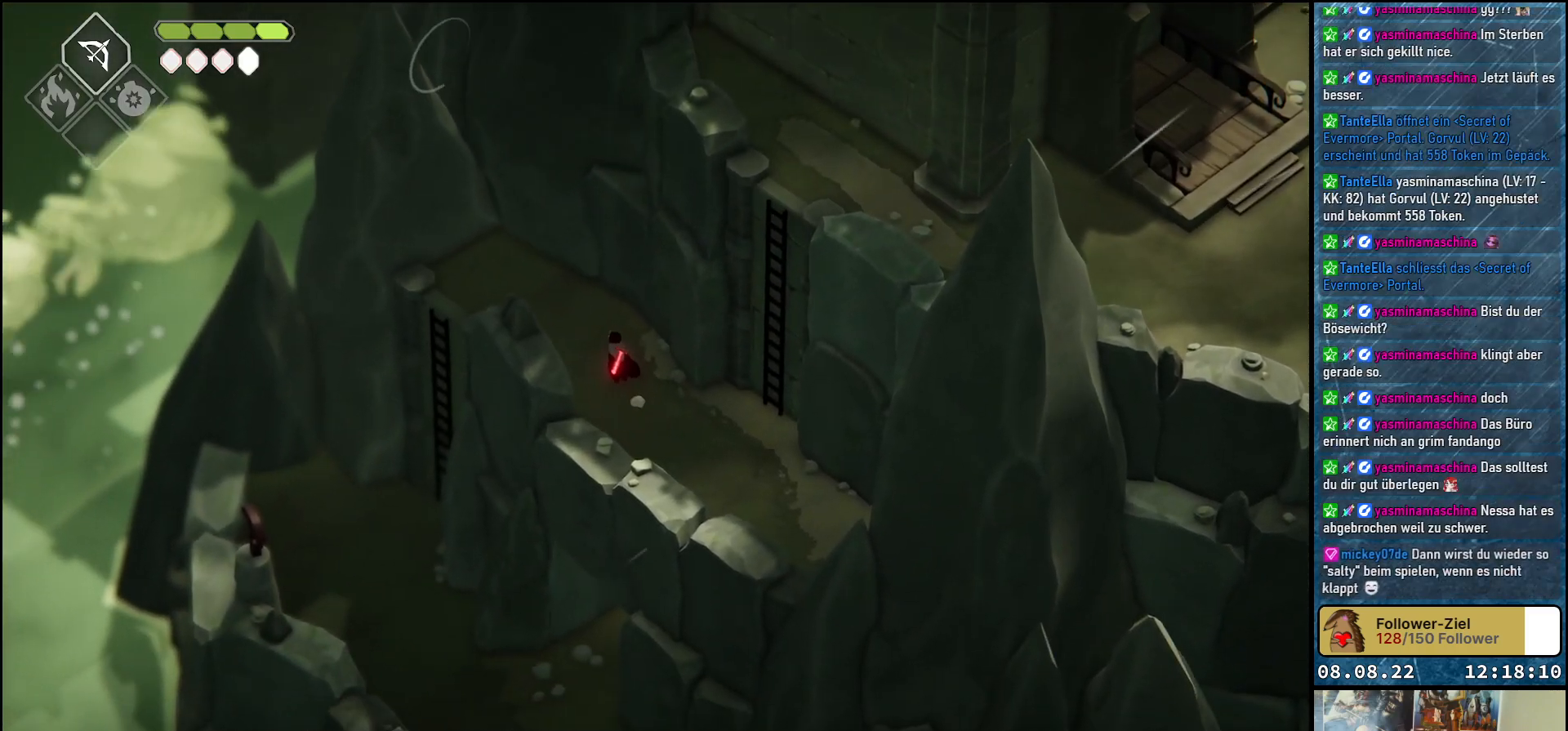
{"buttons": [], "left_stick": "up-left", "right_stick": "center", "events": []}
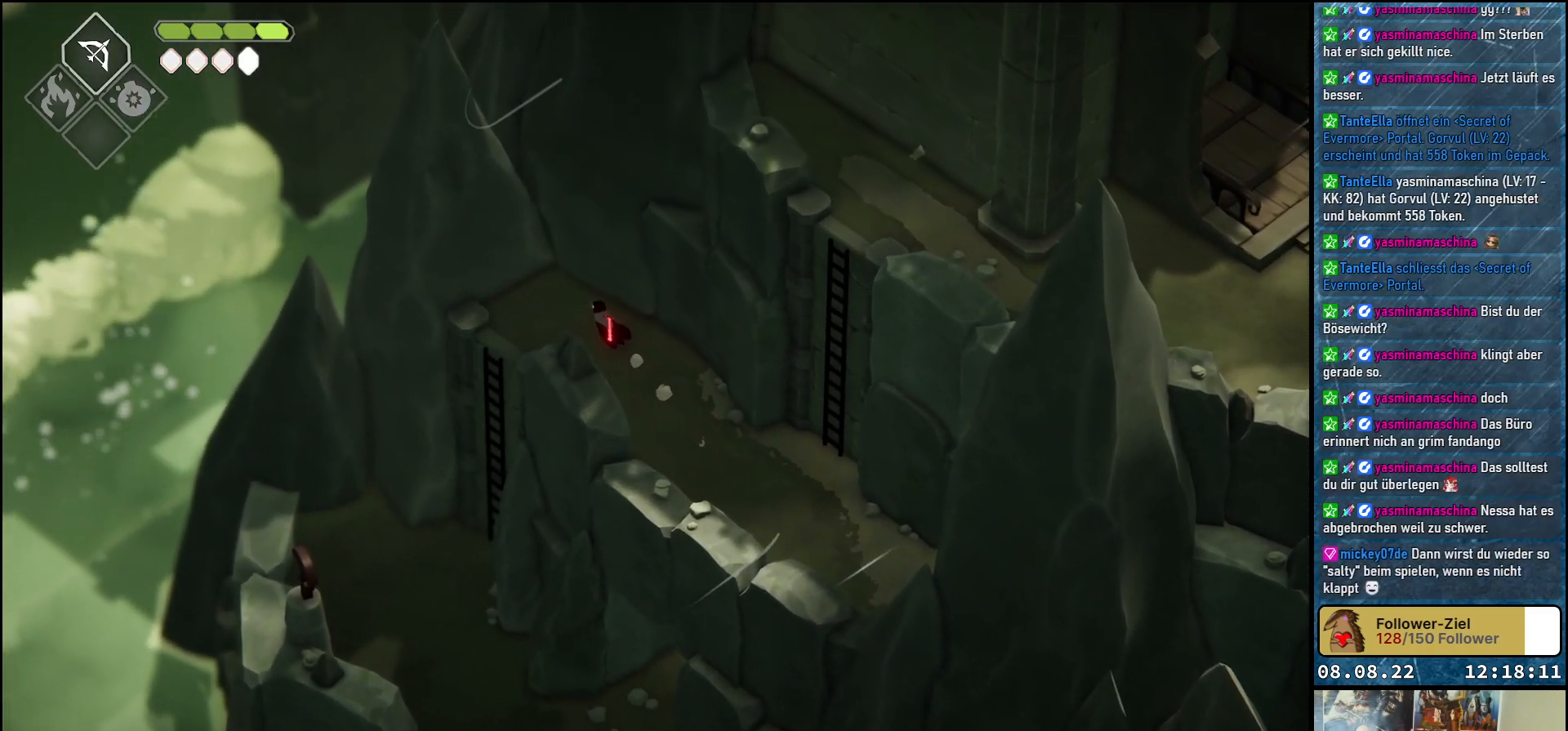
{"buttons": [], "left_stick": "down", "right_stick": "center", "events": [[200, "left_stick", "down-left"], [450, "left_stick", "down"]]}
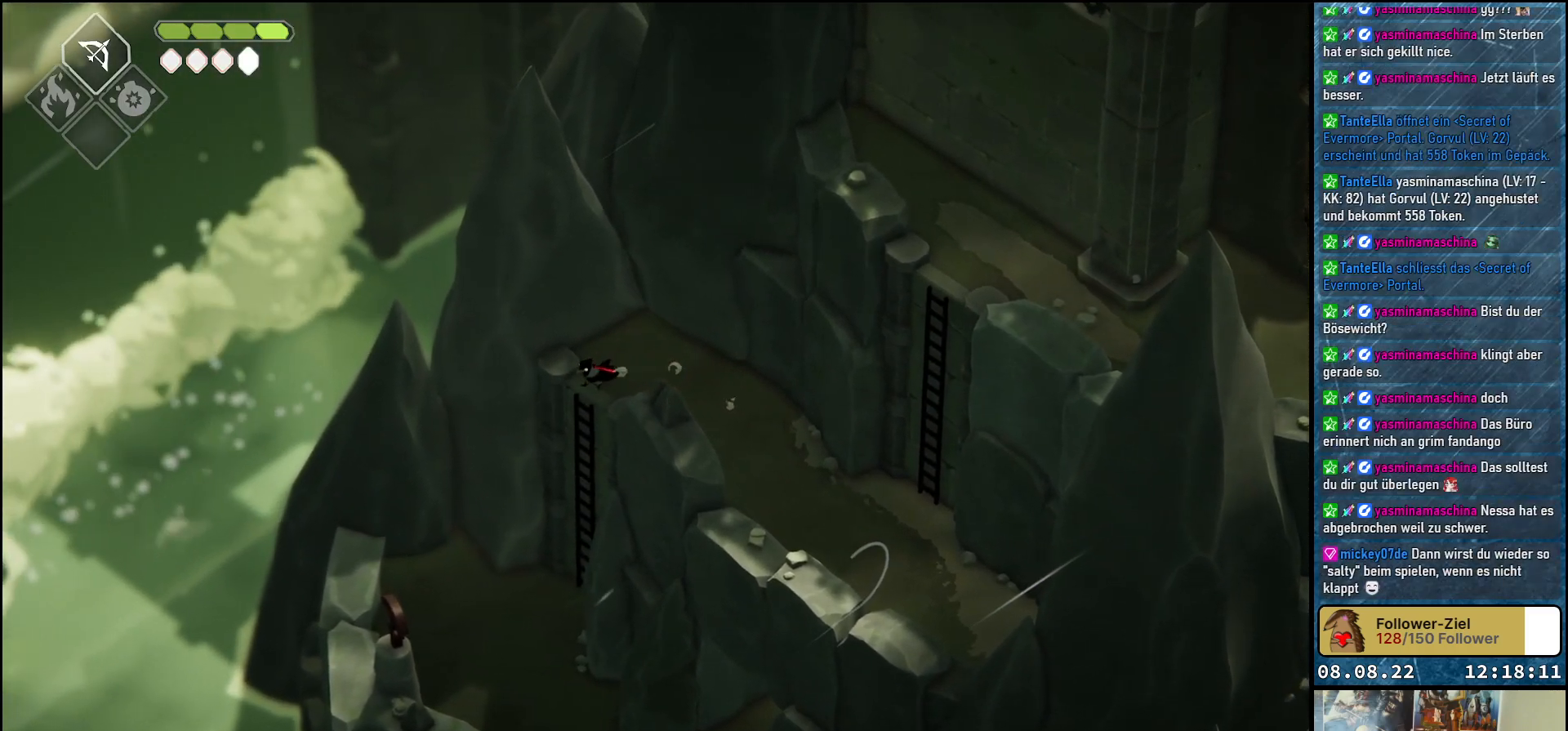
{"buttons": [], "left_stick": "down", "right_stick": "center", "events": []}
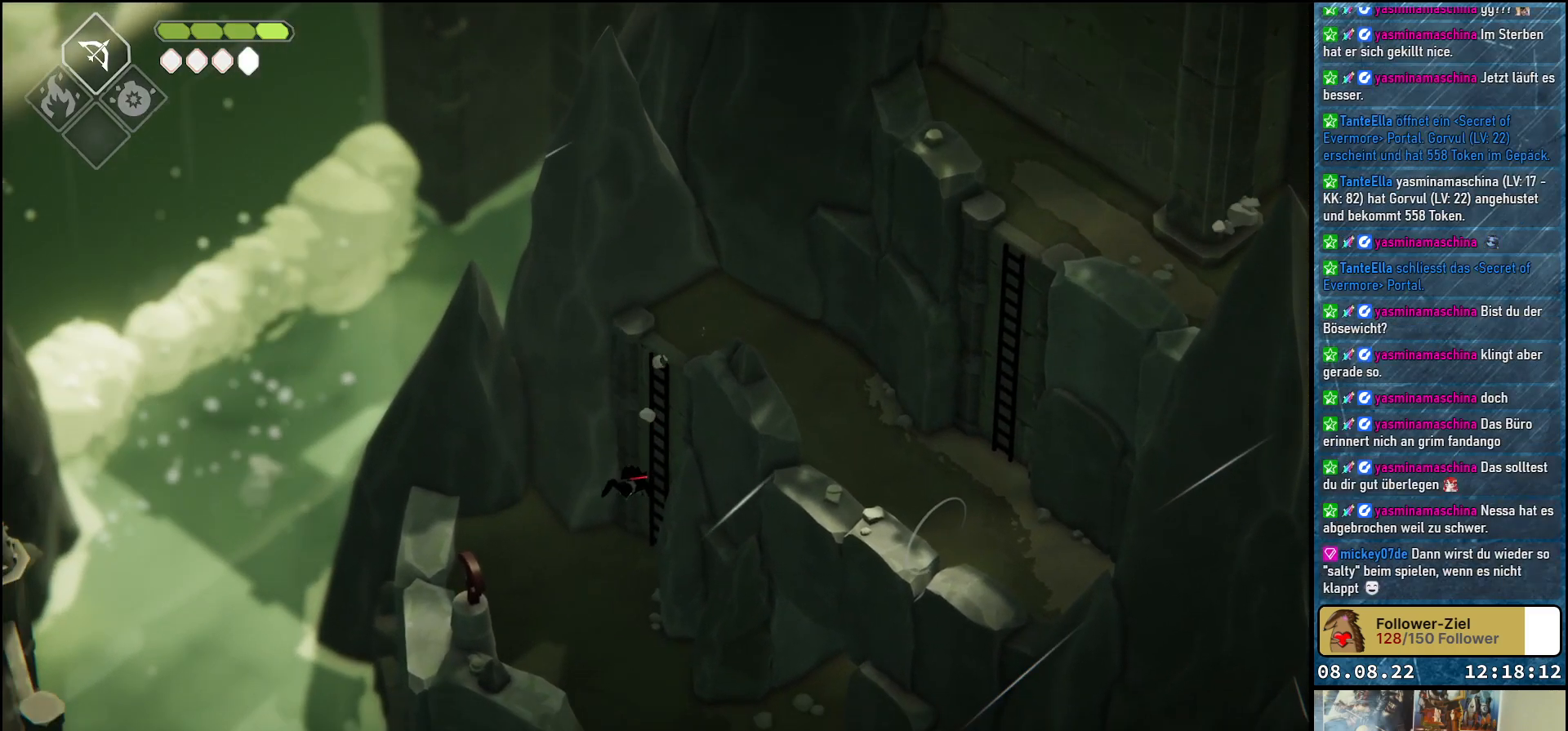
{"buttons": [], "left_stick": "down", "right_stick": "center", "events": []}
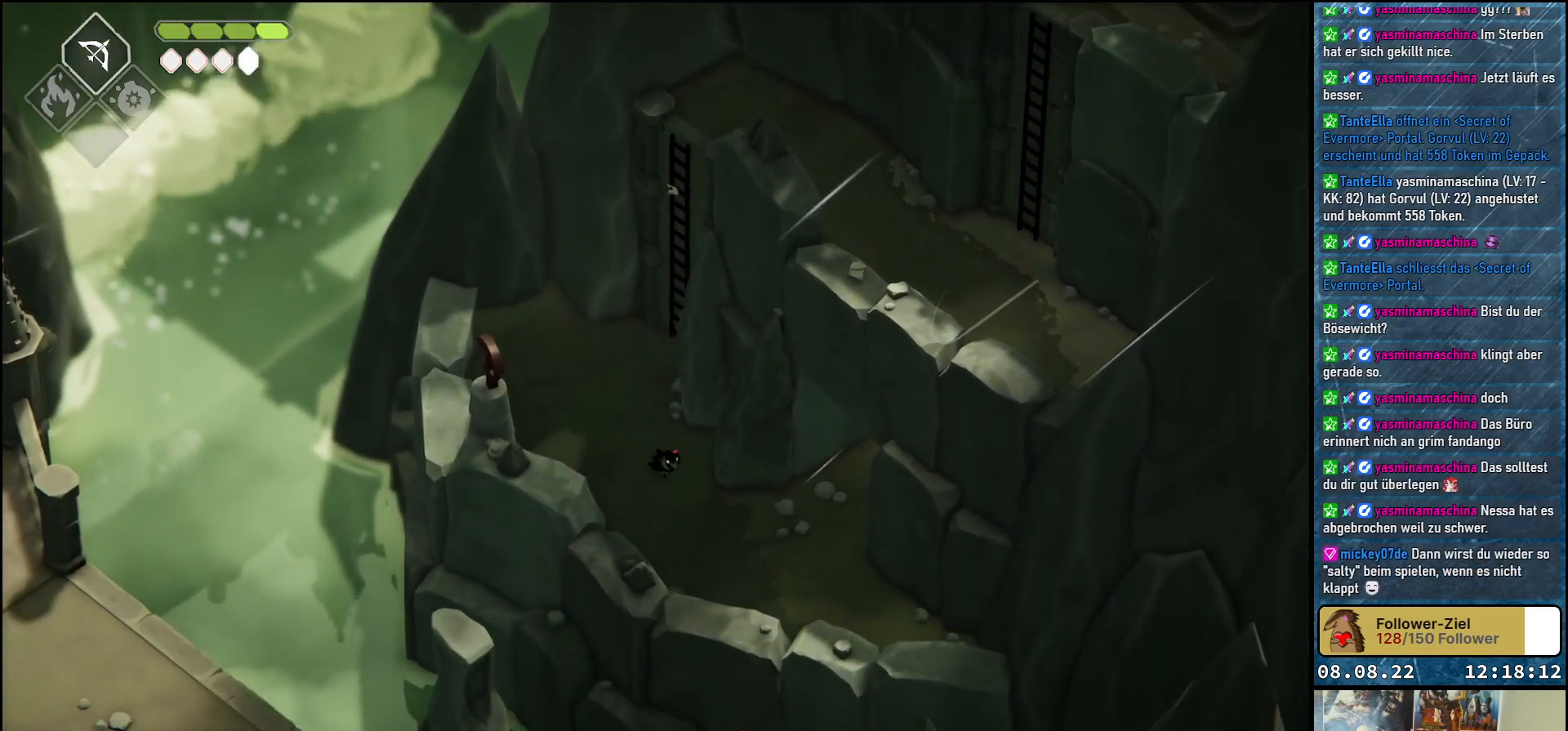
{"buttons": [], "left_stick": "right", "right_stick": "center", "events": [[67, "left_stick", "down-right"], [450, "left_stick", "right"]]}
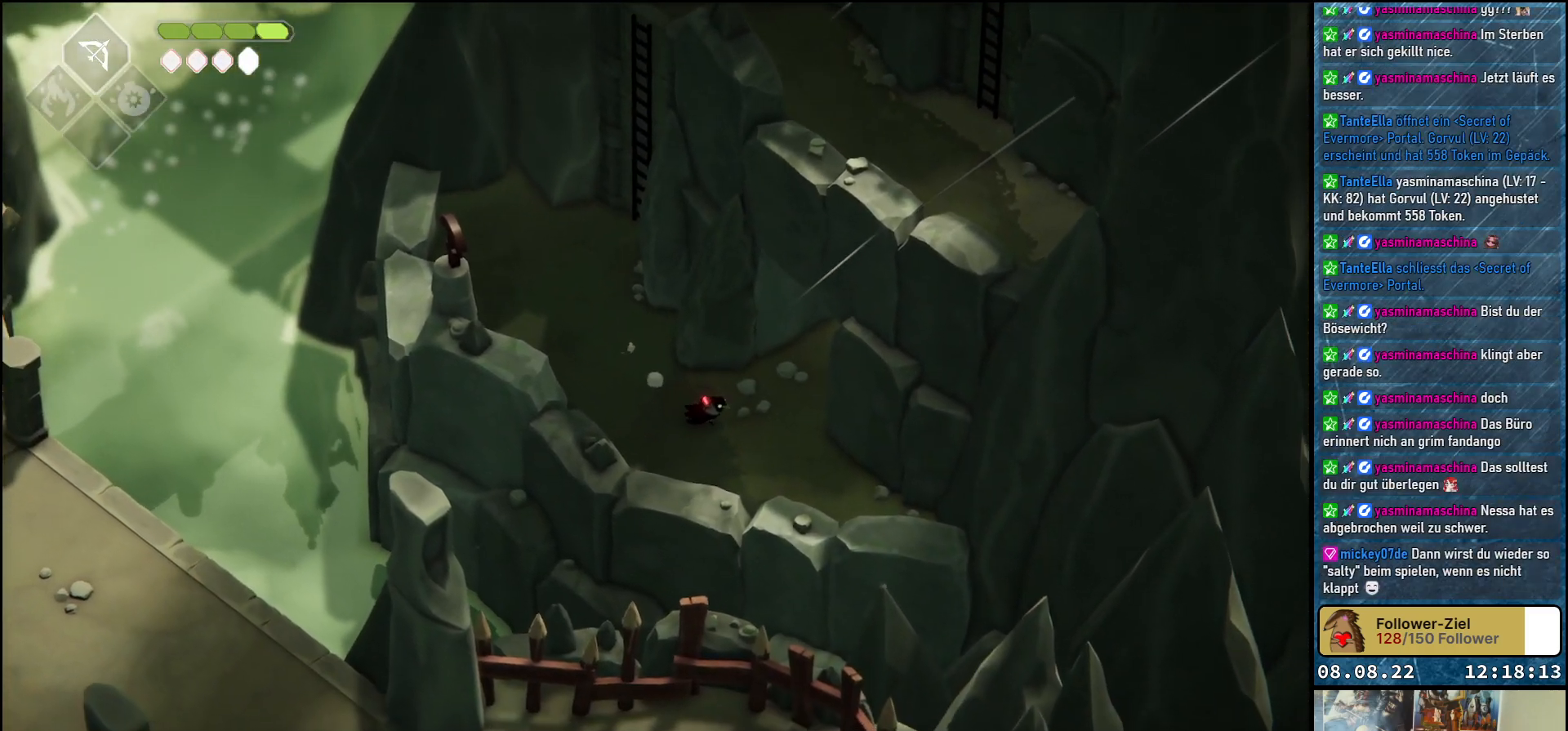
{"buttons": [], "left_stick": "up-right", "right_stick": "center", "events": [[233, "left_stick", "up-right"], [283, "A", "down"], [417, "A", "up"]]}
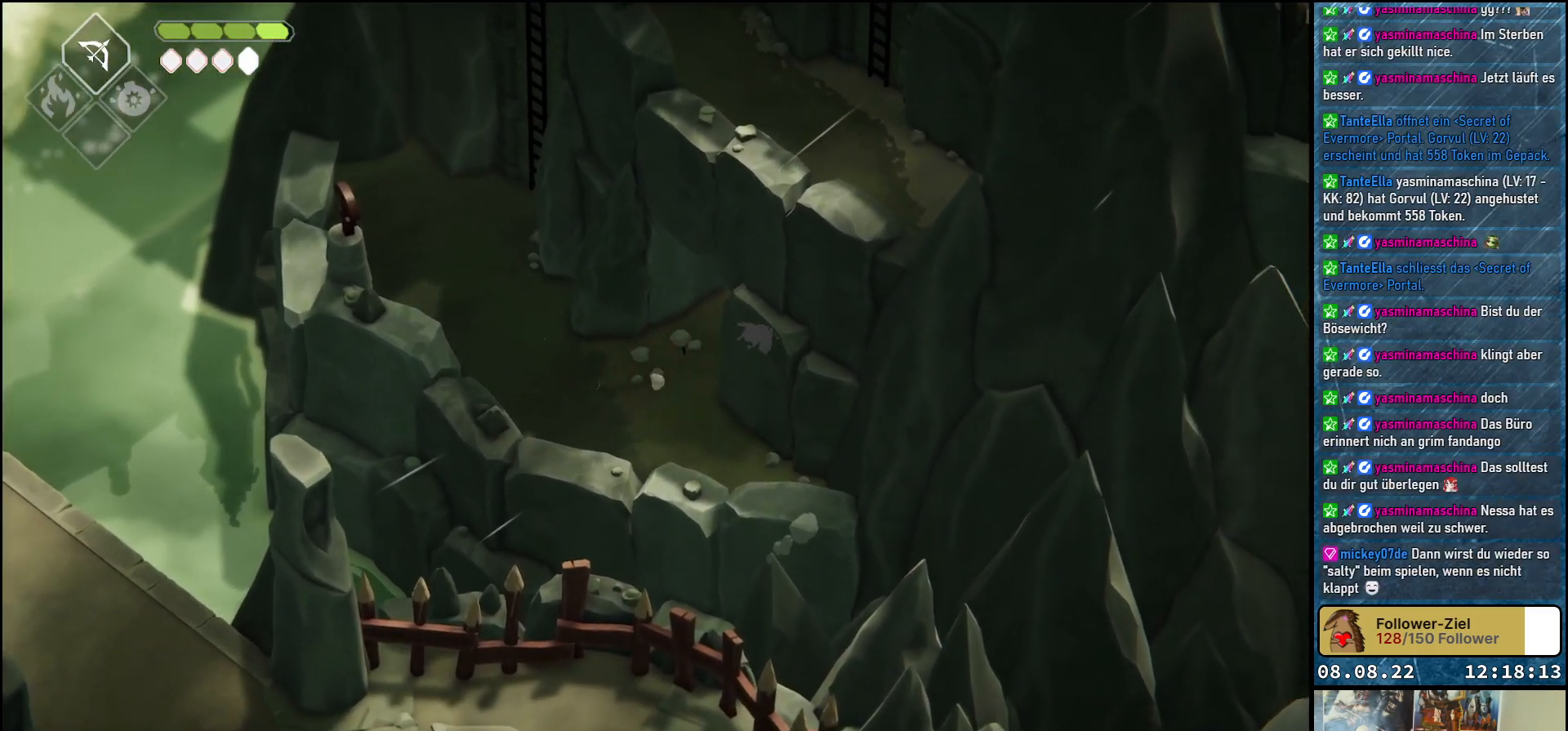
{"buttons": [], "left_stick": "up-right", "right_stick": "center", "events": []}
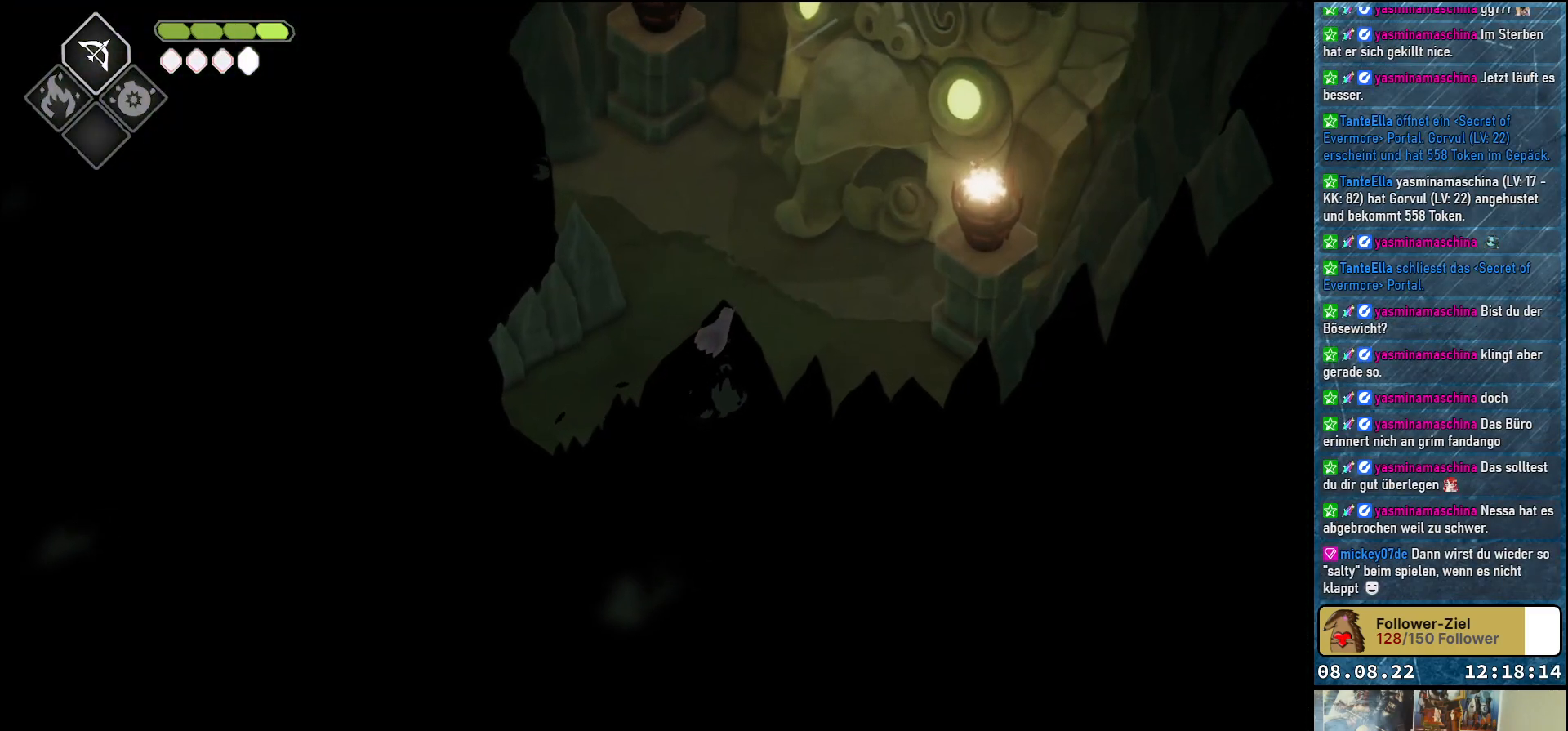
{"buttons": [], "left_stick": "up", "right_stick": "center", "events": [[17, "left_stick", "center"], [183, "left_stick", "up-right"], [267, "left_stick", "up"]]}
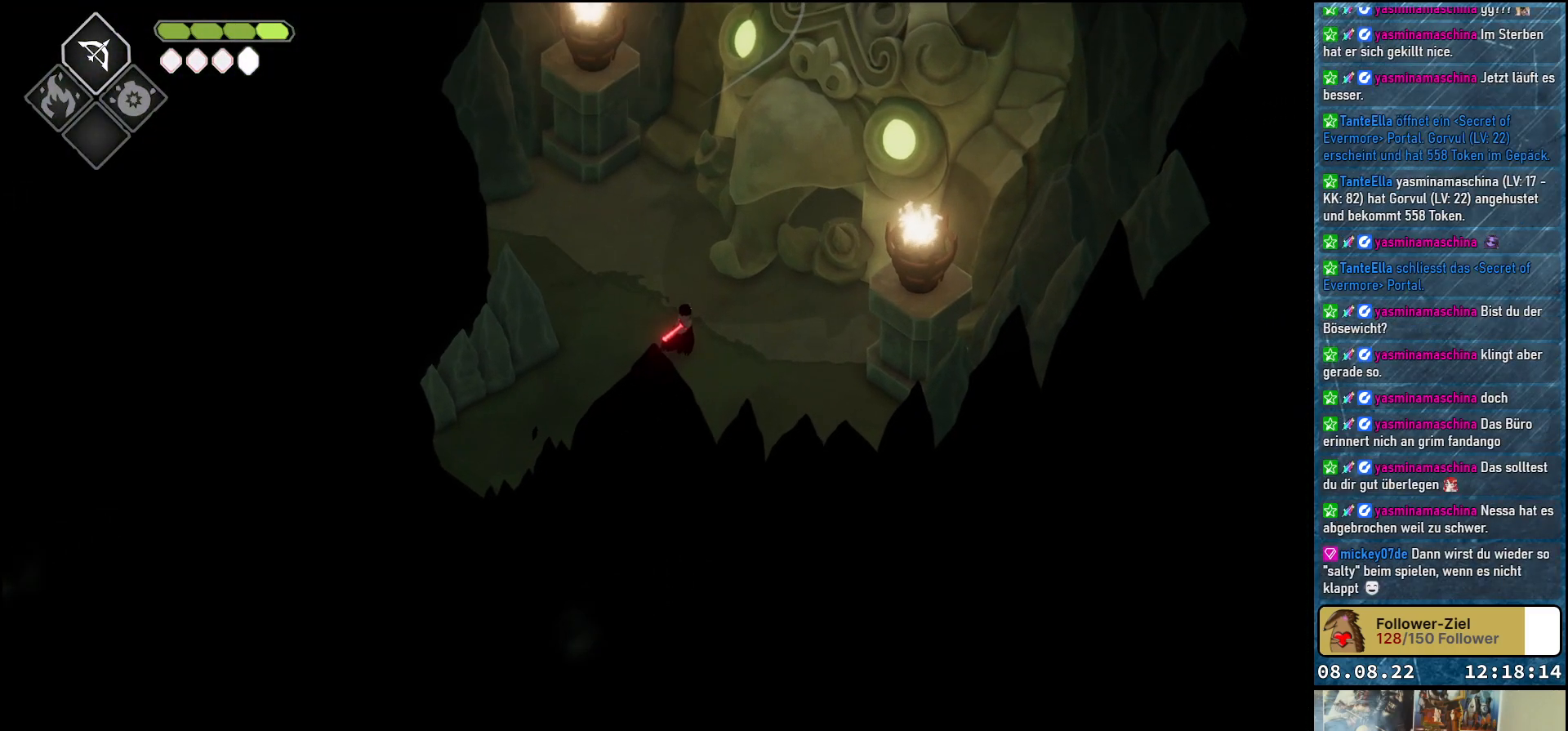
{"buttons": ["Y"], "left_stick": "center", "right_stick": "center", "events": [[150, "left_stick", "up-right"], [400, "left_stick", "center"], [483, "Y", "down"]]}
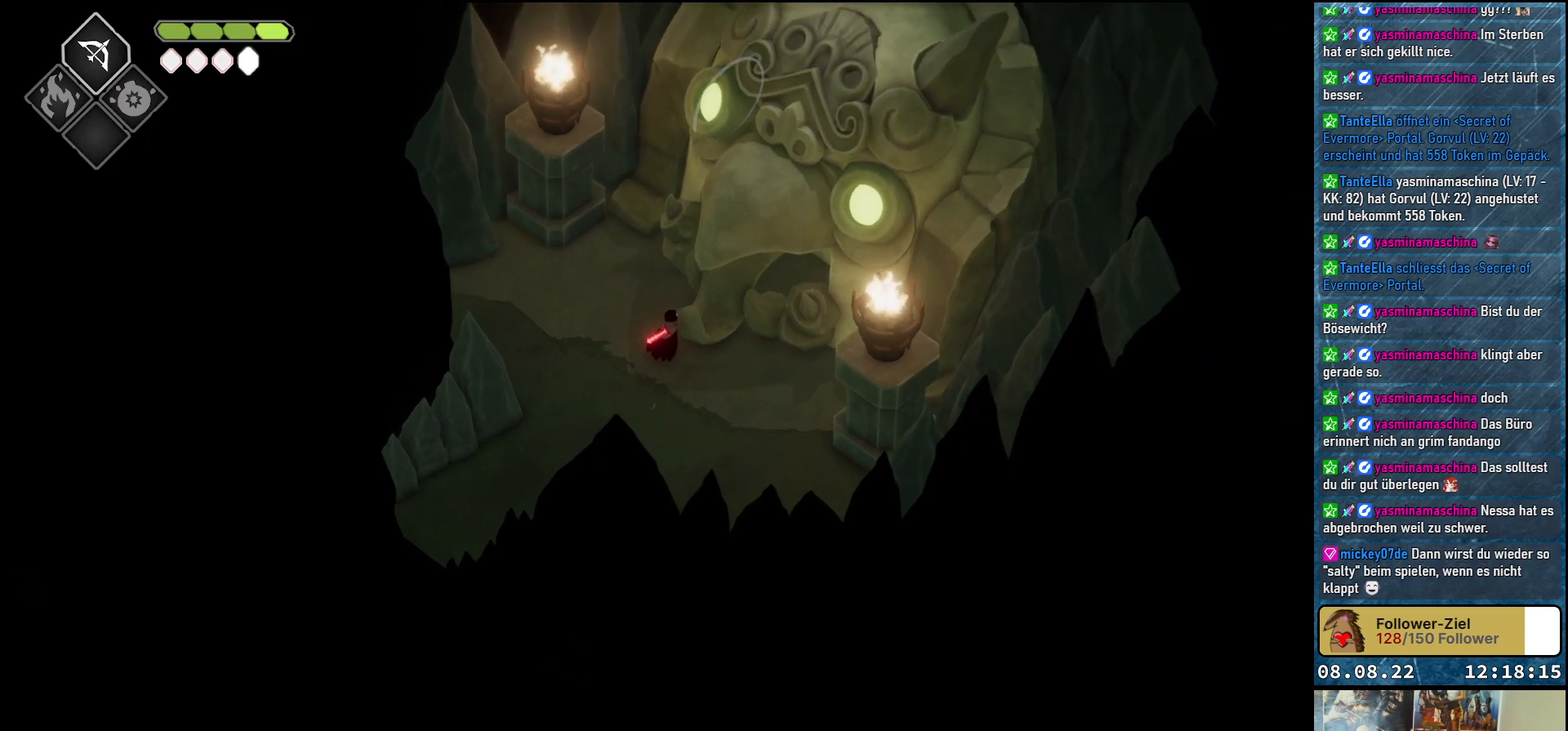
{"buttons": [], "left_stick": "down-left", "right_stick": "center", "events": [[100, "Y", "up"], [383, "left_stick", "down-left"]]}
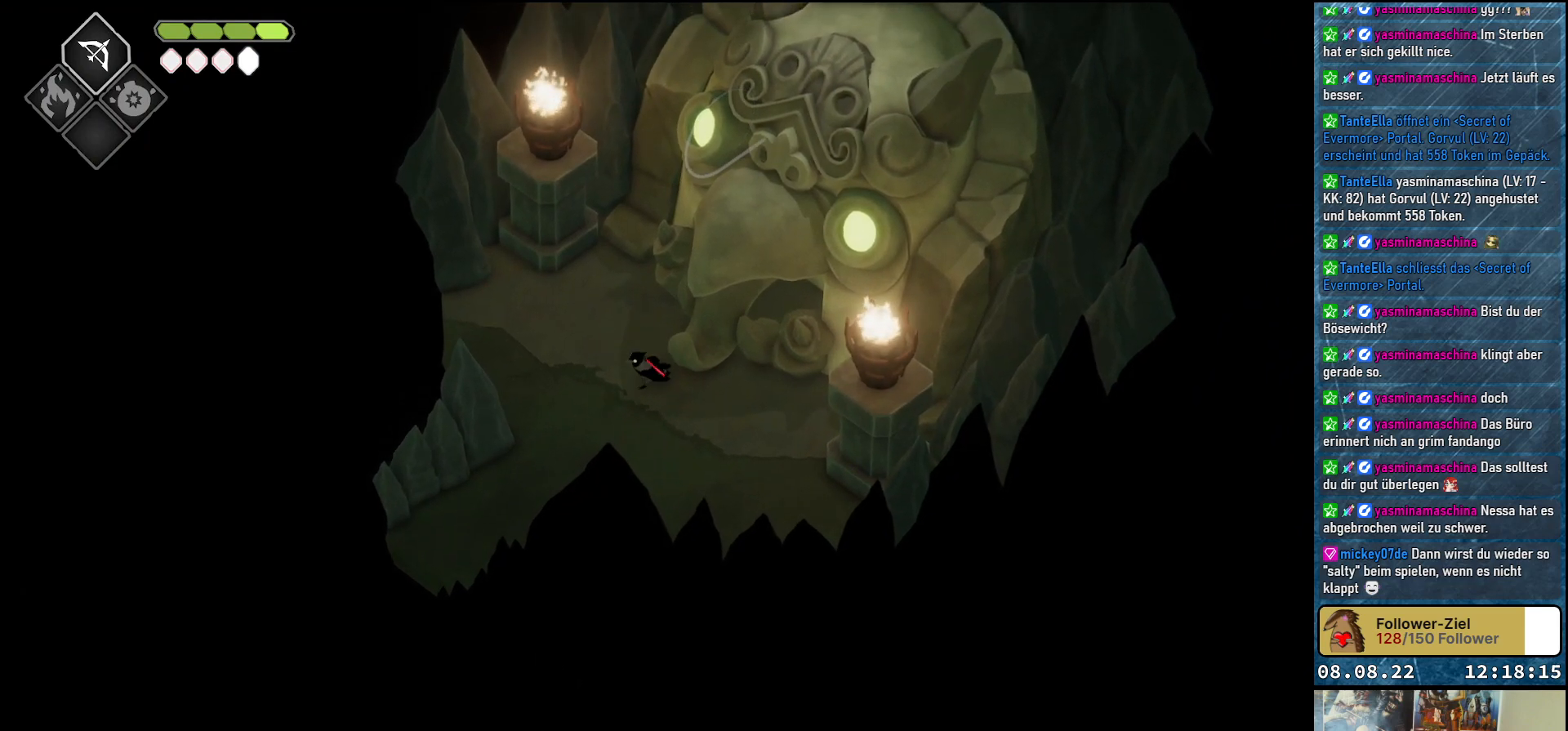
{"buttons": ["A"], "left_stick": "down-left", "right_stick": "center", "events": [[367, "A", "down"]]}
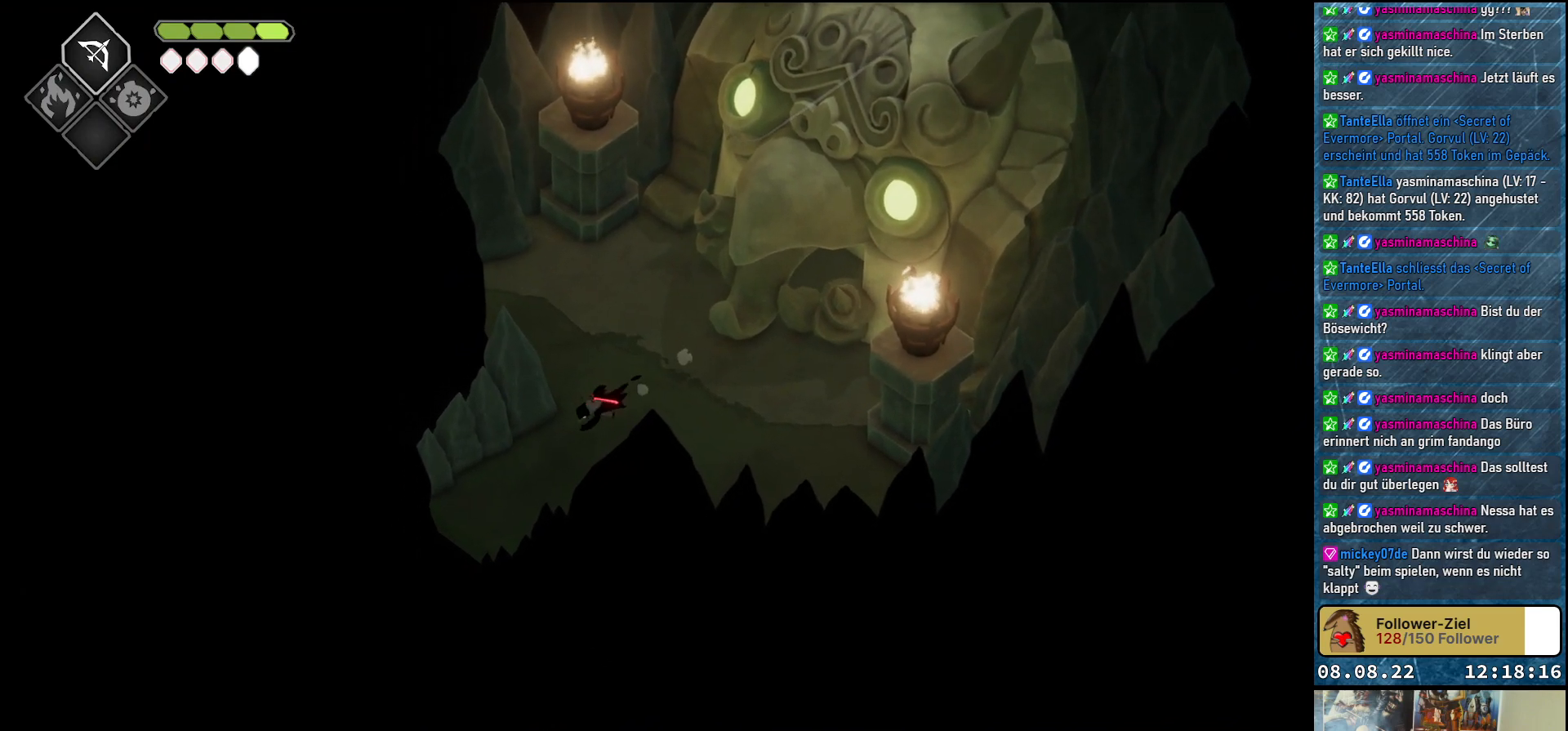
{"buttons": [], "left_stick": "down-left", "right_stick": "center", "events": [[17, "A", "up"]]}
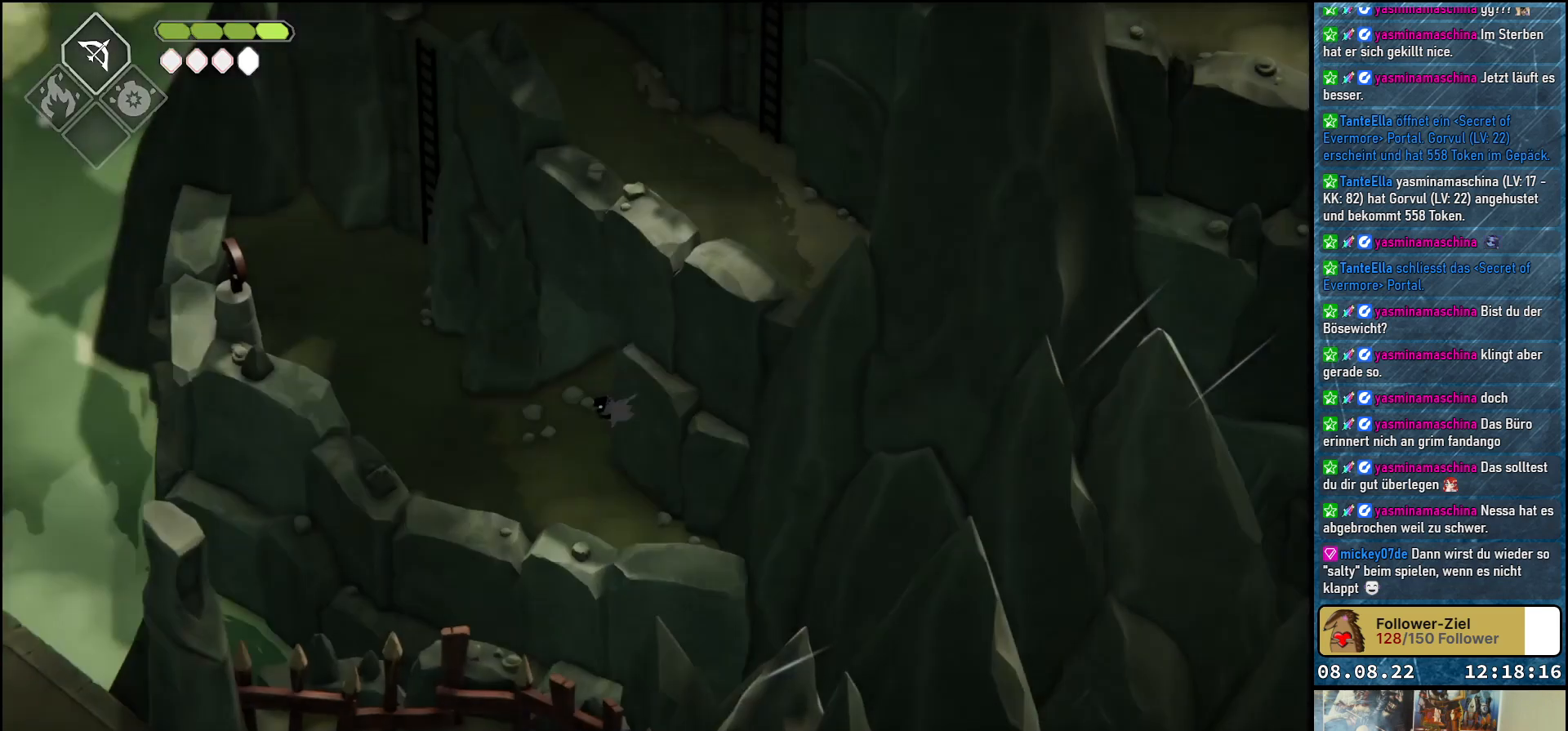
{"buttons": [], "left_stick": "up-left", "right_stick": "center", "events": [[250, "left_stick", "left"], [383, "left_stick", "up-left"]]}
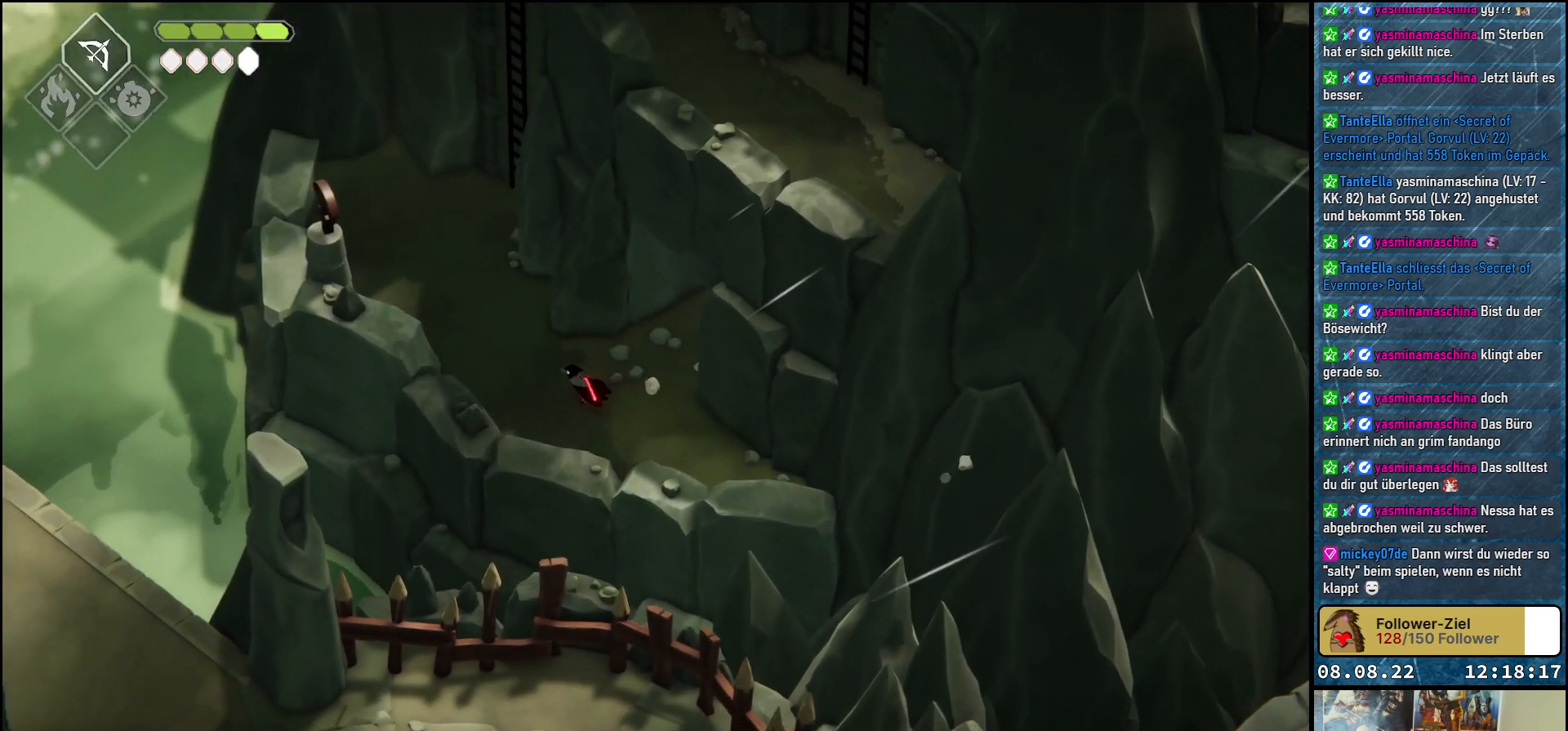
{"buttons": [], "left_stick": "up", "right_stick": "center", "events": [[217, "A", "down"], [383, "A", "up"], [383, "left_stick", "up"]]}
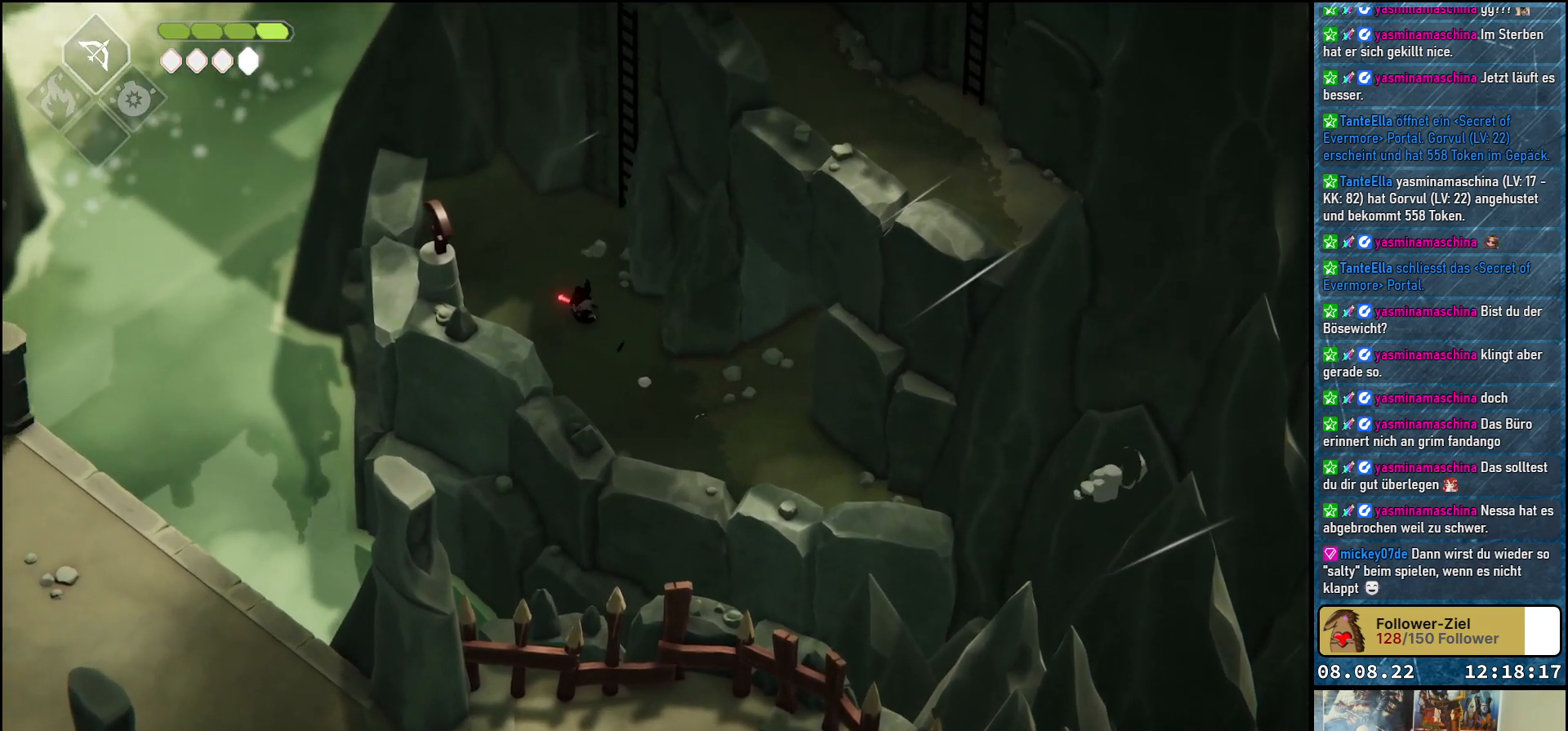
{"buttons": [], "left_stick": "right", "right_stick": "center", "events": [[133, "left_stick", "up-right"], [467, "left_stick", "right"]]}
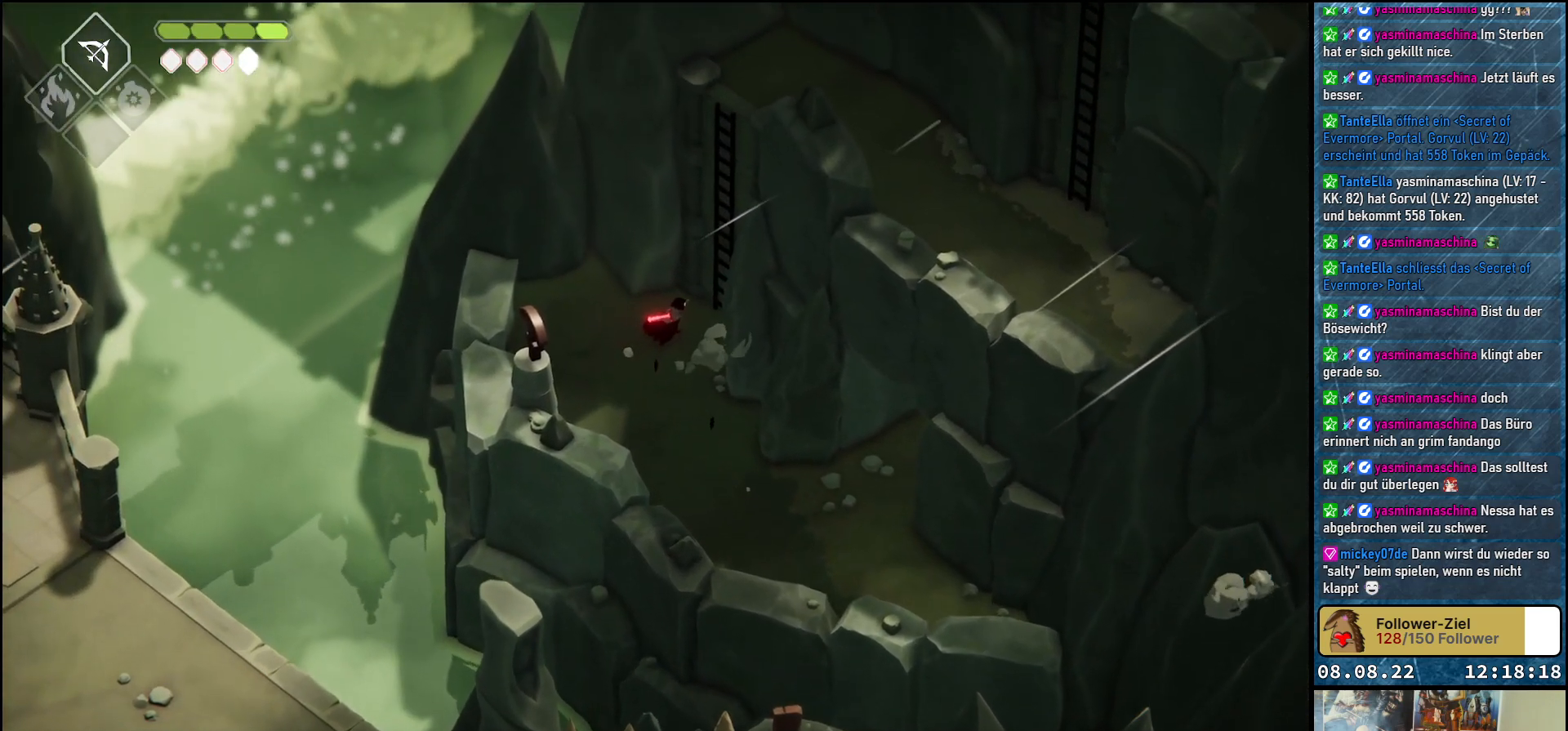
{"buttons": [], "left_stick": "center", "right_stick": "center", "events": [[167, "left_stick", "center"], [200, "Y", "down"], [267, "Y", "up"]]}
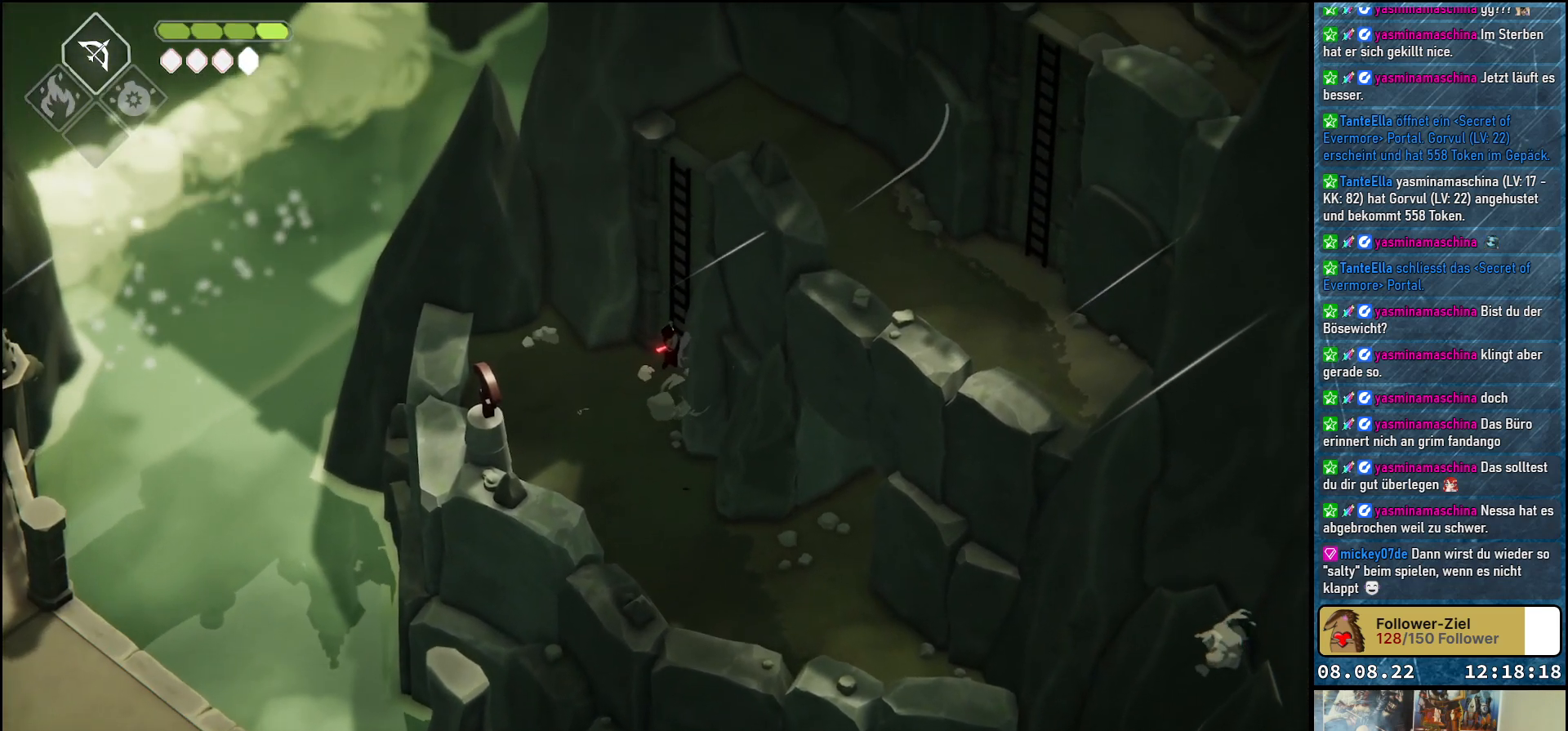
{"buttons": [], "left_stick": "up-right", "right_stick": "center", "events": [[200, "left_stick", "up-right"]]}
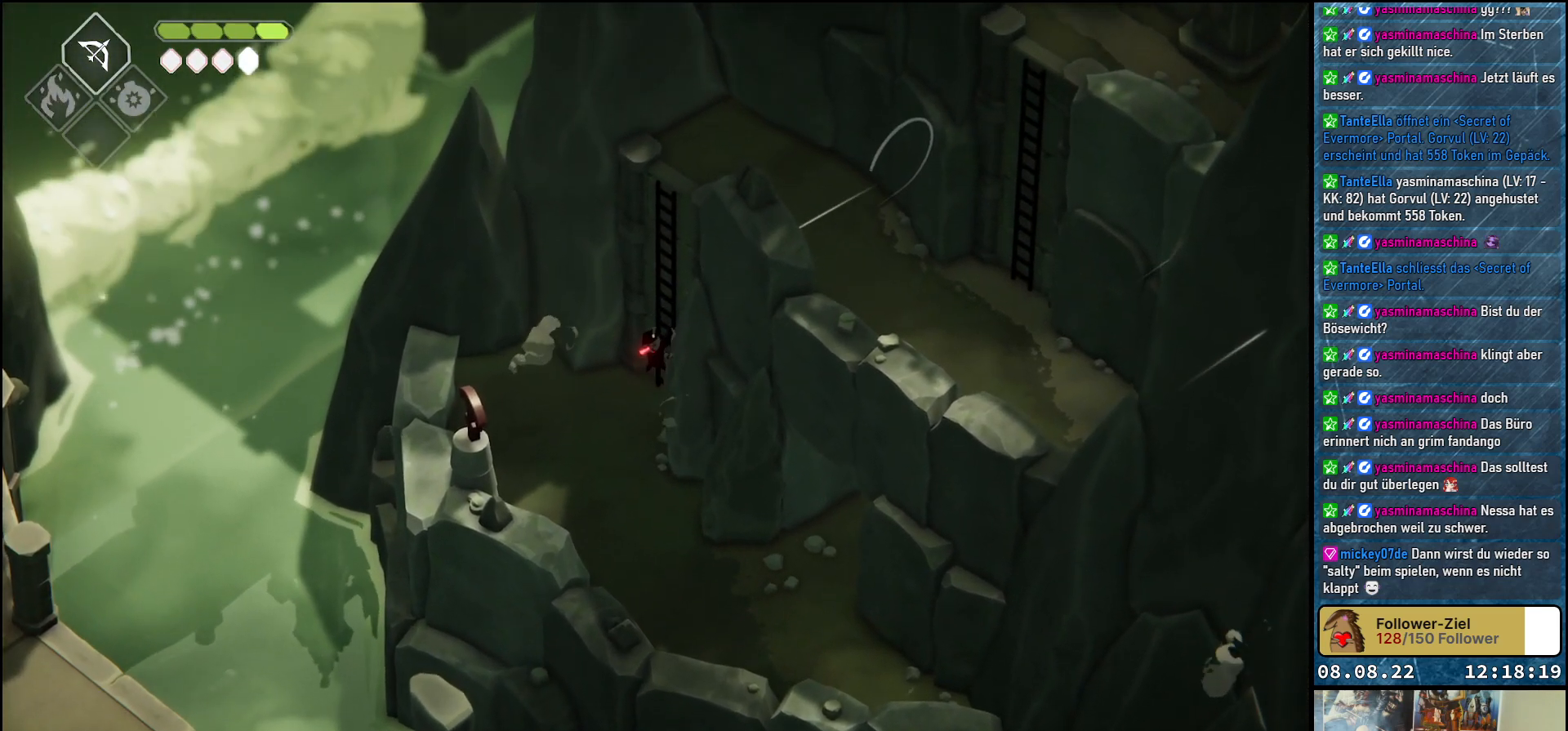
{"buttons": [], "left_stick": "up-right", "right_stick": "center", "events": []}
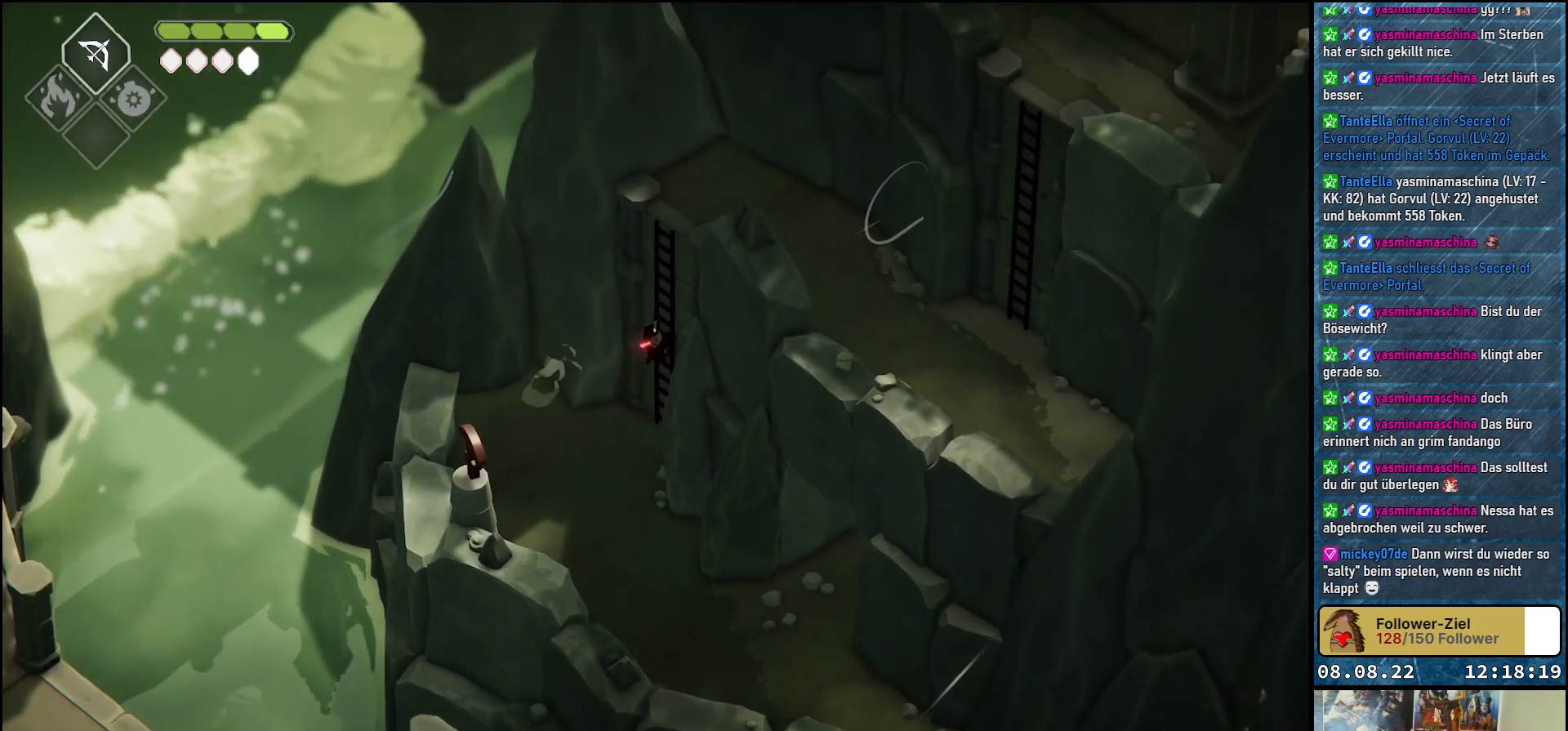
{"buttons": [], "left_stick": "up-right", "right_stick": "center", "events": []}
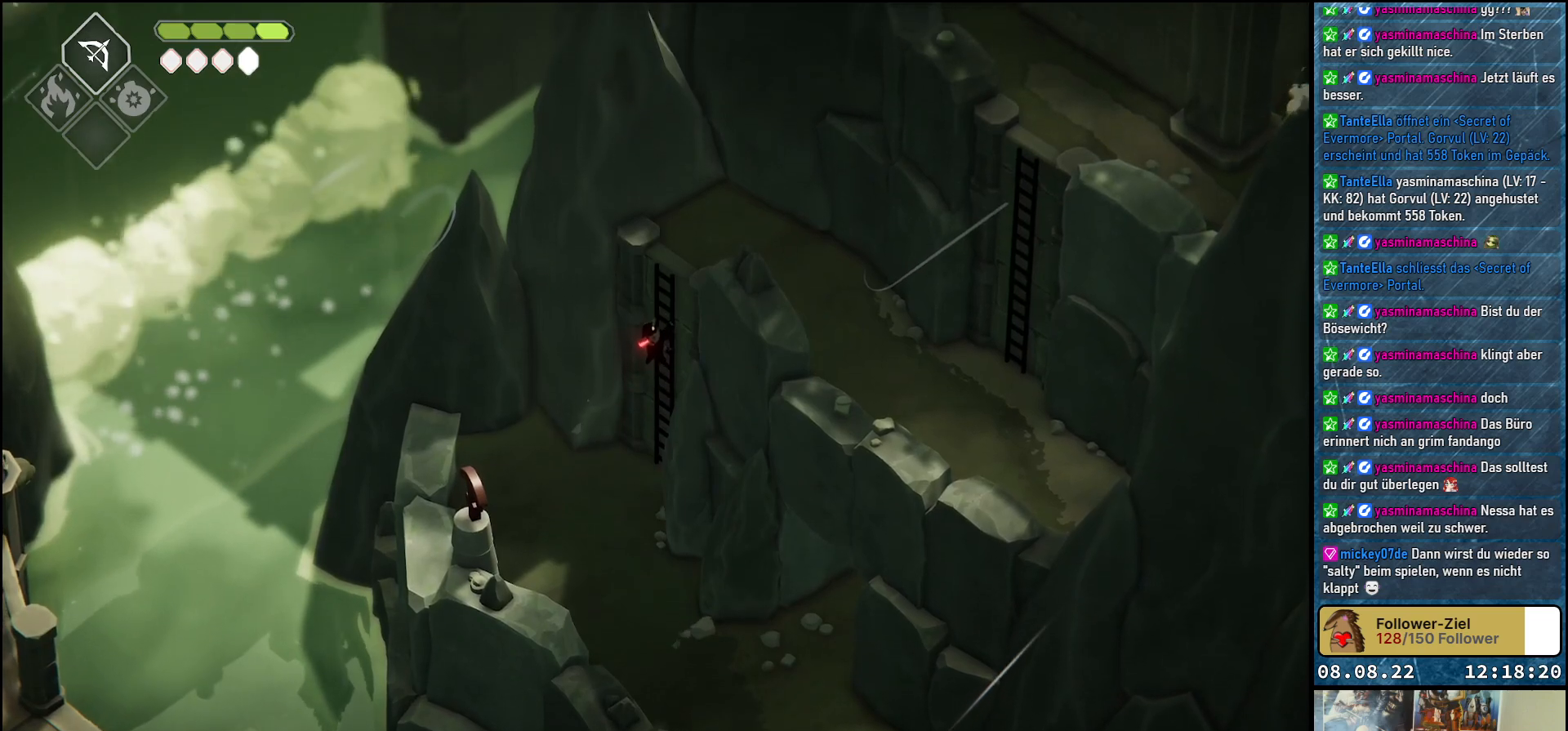
{"buttons": [], "left_stick": "up-right", "right_stick": "center", "events": []}